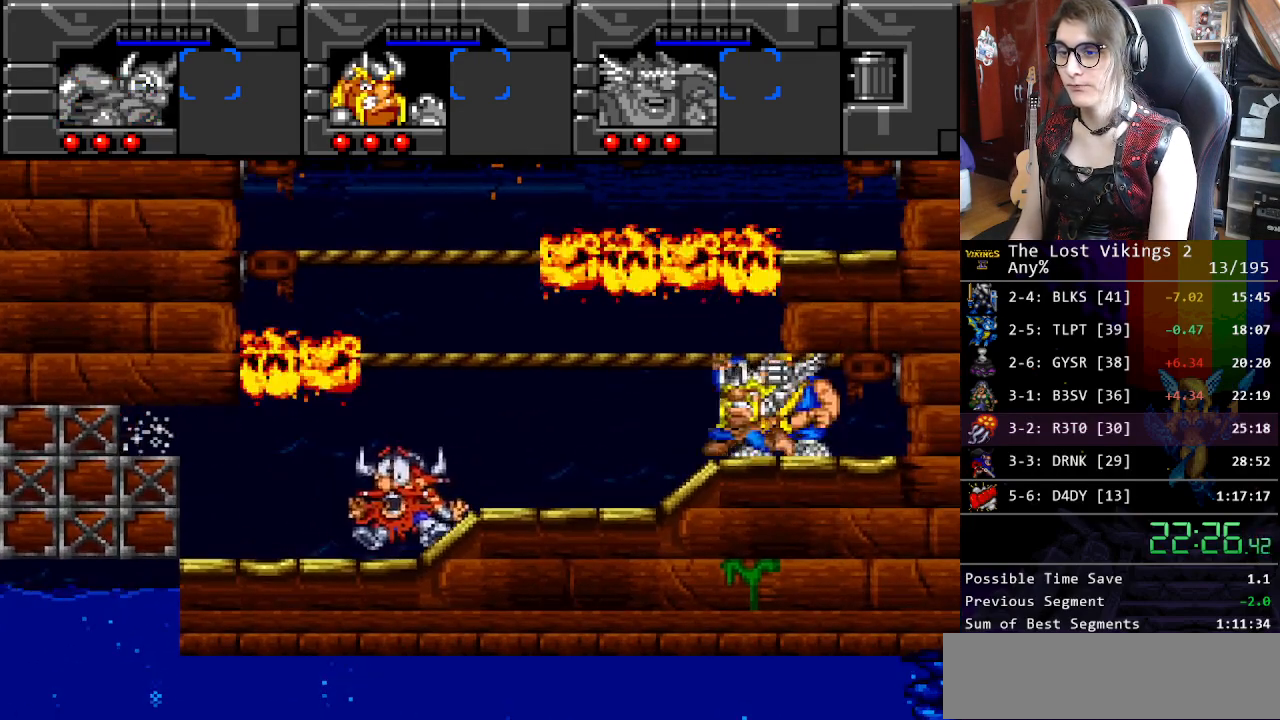
Gameplay with a controller (Nintendo layout); each line is a JSON object with the inputs held at the frame after it. "events" lists button and stick changes between this image and that frame as [ms after this image, input, new state], when the widget could be followed in between. Not read: L3 R3.
{"buttons": ["DPAD_LEFT"], "events": []}
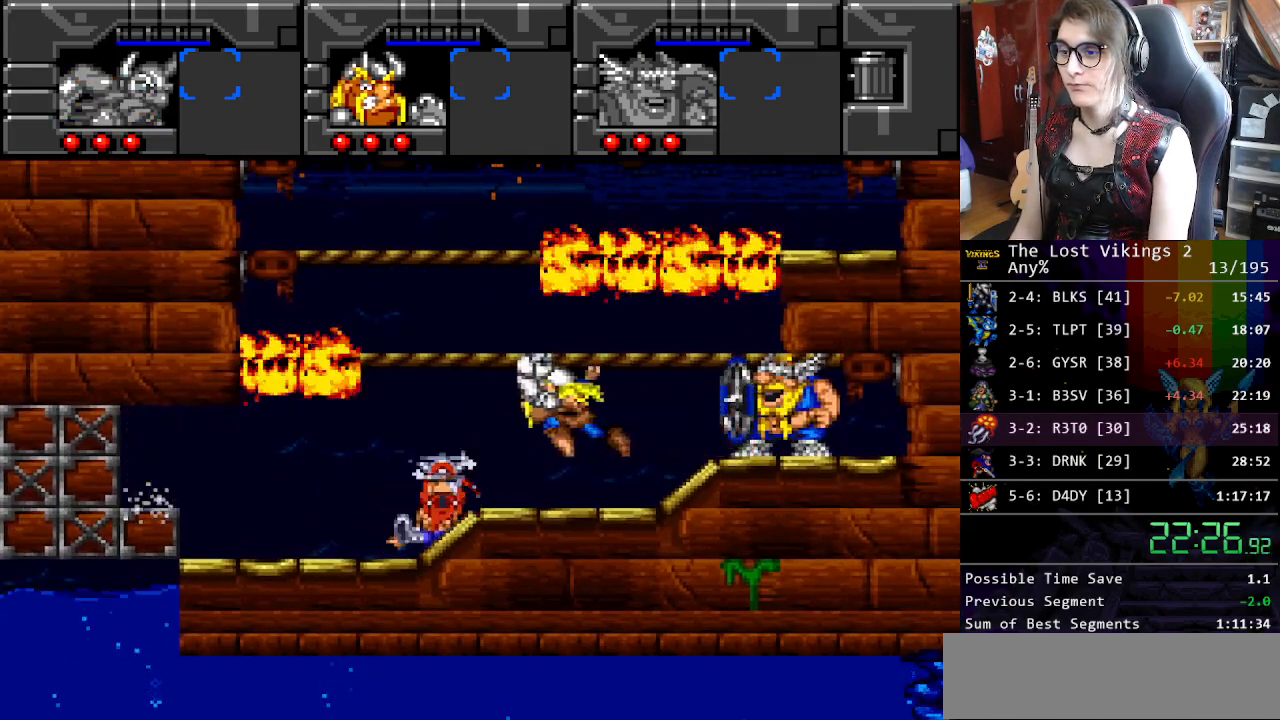
{"buttons": ["DPAD_UP"], "events": [[234, "DPAD_UP", "down"], [268, "DPAD_LEFT", "up"]]}
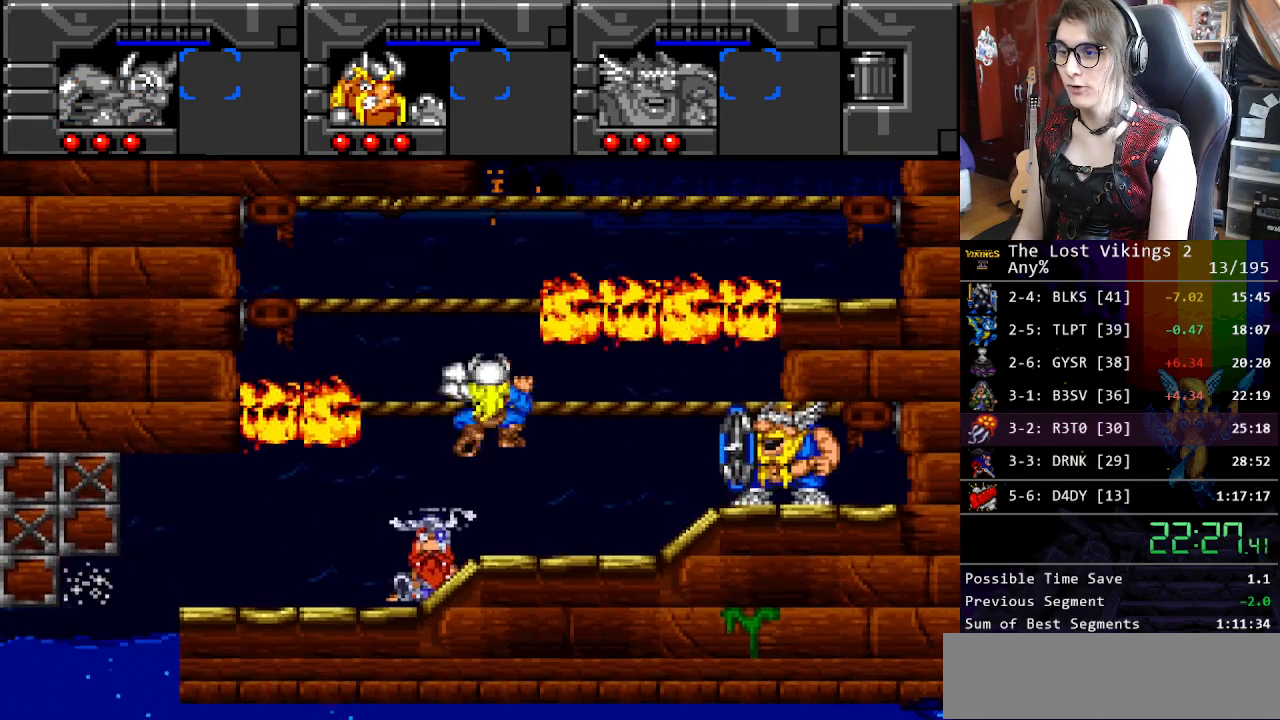
{"buttons": [], "events": [[284, "DPAD_UP", "up"], [367, "DPAD_UP", "down"], [434, "DPAD_LEFT", "down"], [484, "DPAD_UP", "up"], [501, "DPAD_LEFT", "up"]]}
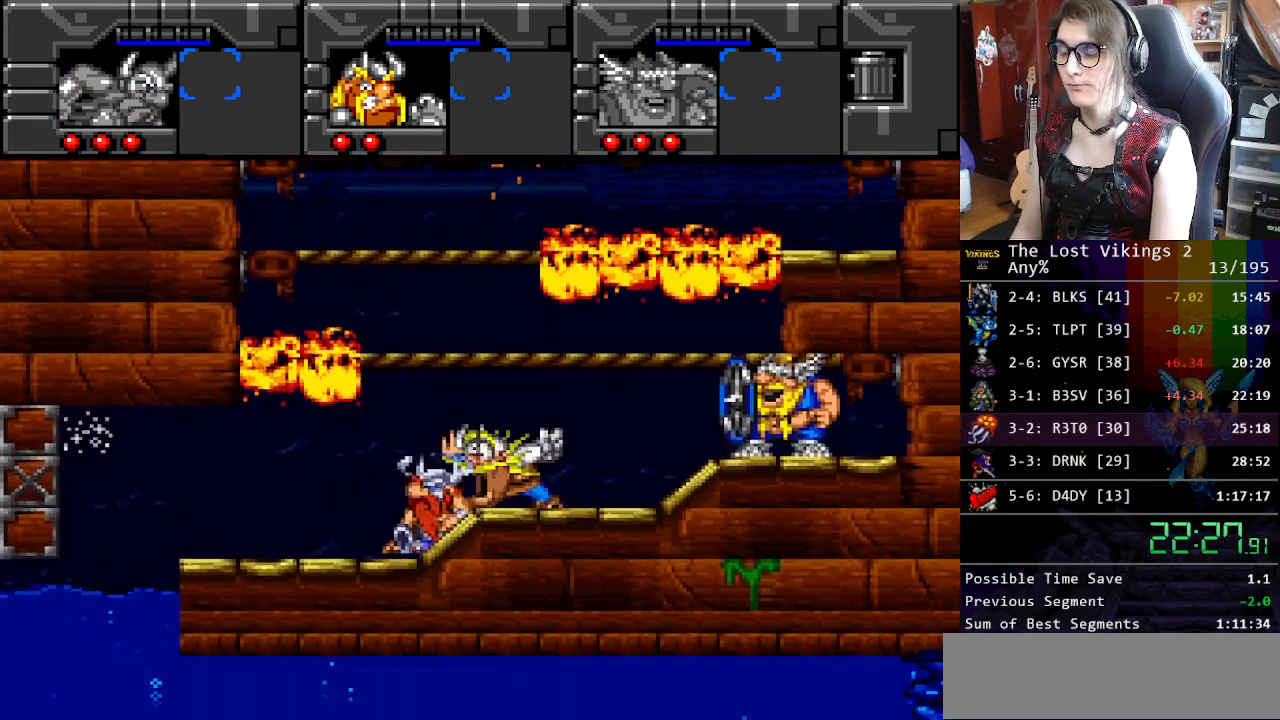
{"buttons": ["DPAD_RIGHT"], "events": [[234, "DPAD_RIGHT", "down"]]}
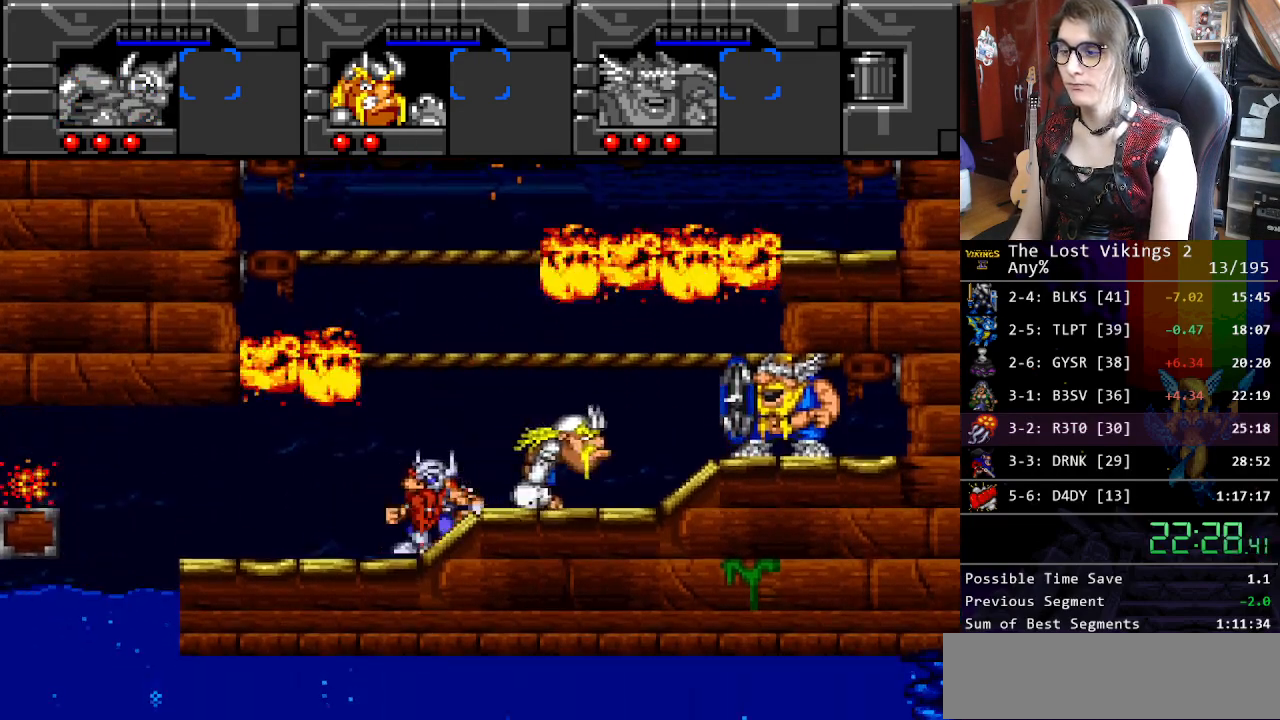
{"buttons": ["DPAD_UP", "DPAD_RIGHT"], "events": [[317, "DPAD_UP", "down"]]}
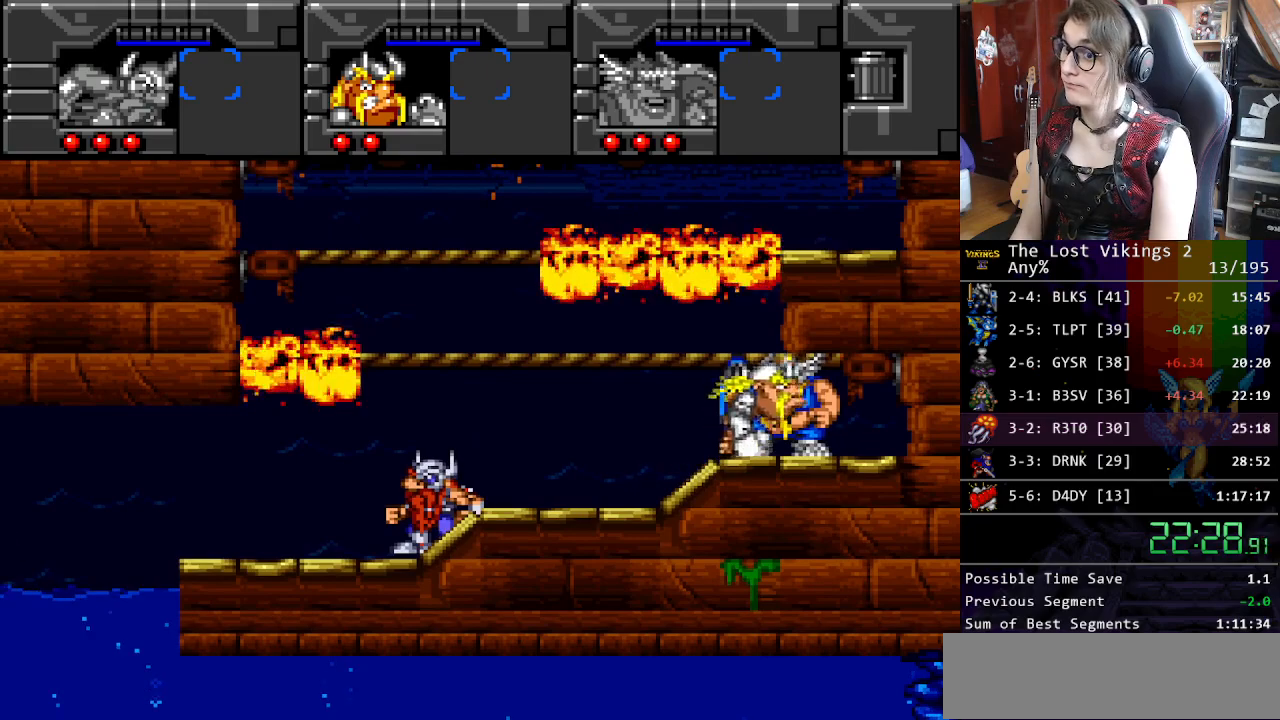
{"buttons": ["DPAD_LEFT"], "events": [[67, "DPAD_RIGHT", "up"], [100, "DPAD_LEFT", "down"], [184, "DPAD_UP", "up"]]}
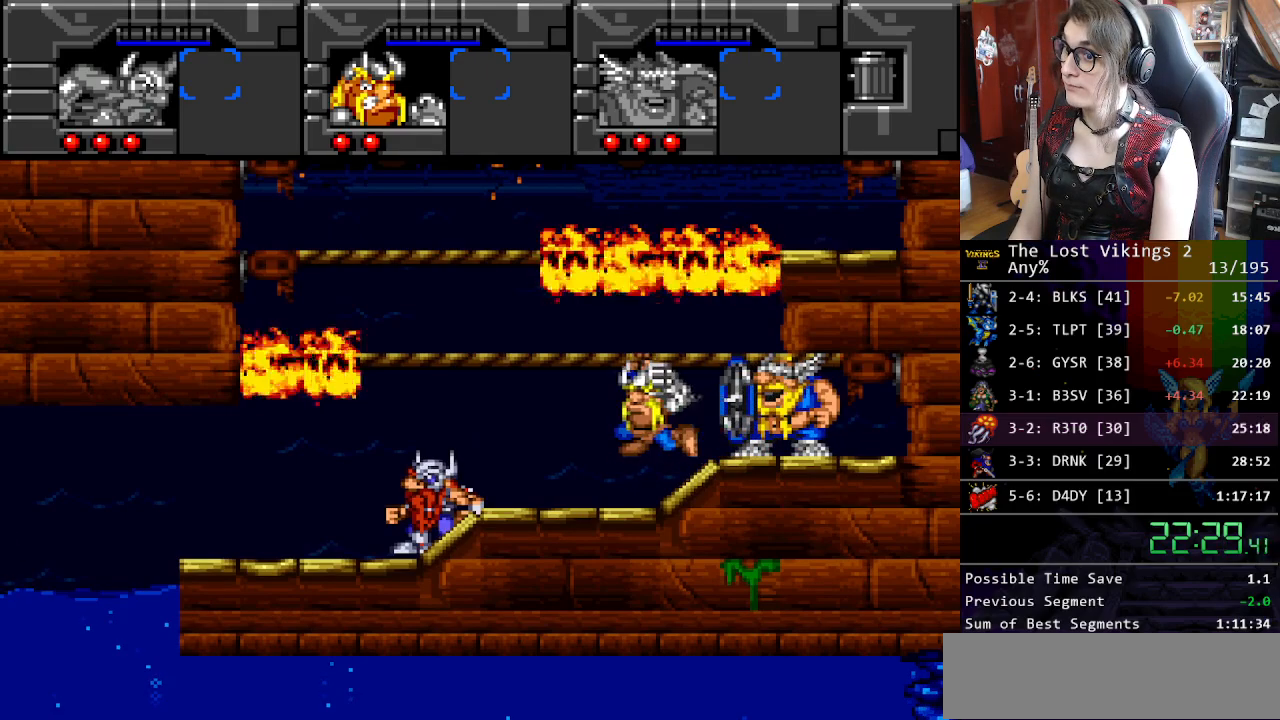
{"buttons": [], "events": [[467, "DPAD_LEFT", "up"], [467, "DPAD_RIGHT", "down"], [484, "DPAD_RIGHT", "up"]]}
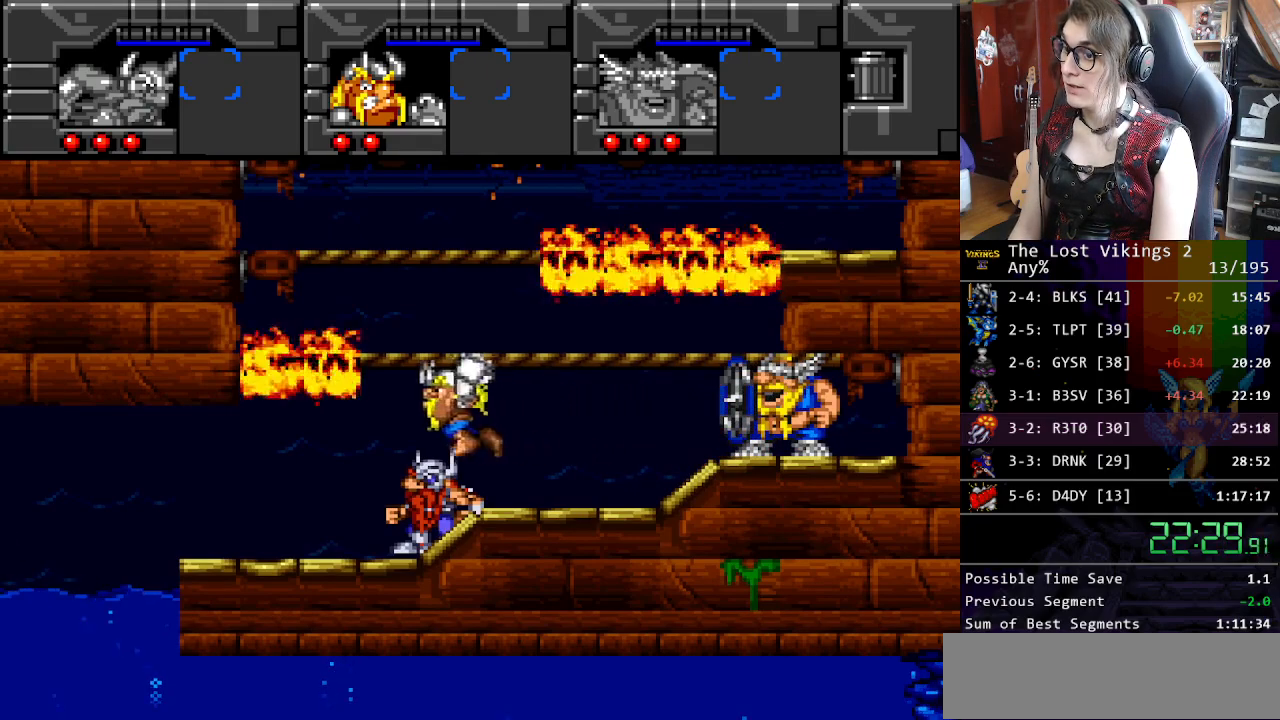
{"buttons": ["DPAD_UP"], "events": [[83, "DPAD_LEFT", "down"], [83, "DPAD_UP", "down"], [150, "DPAD_LEFT", "up"]]}
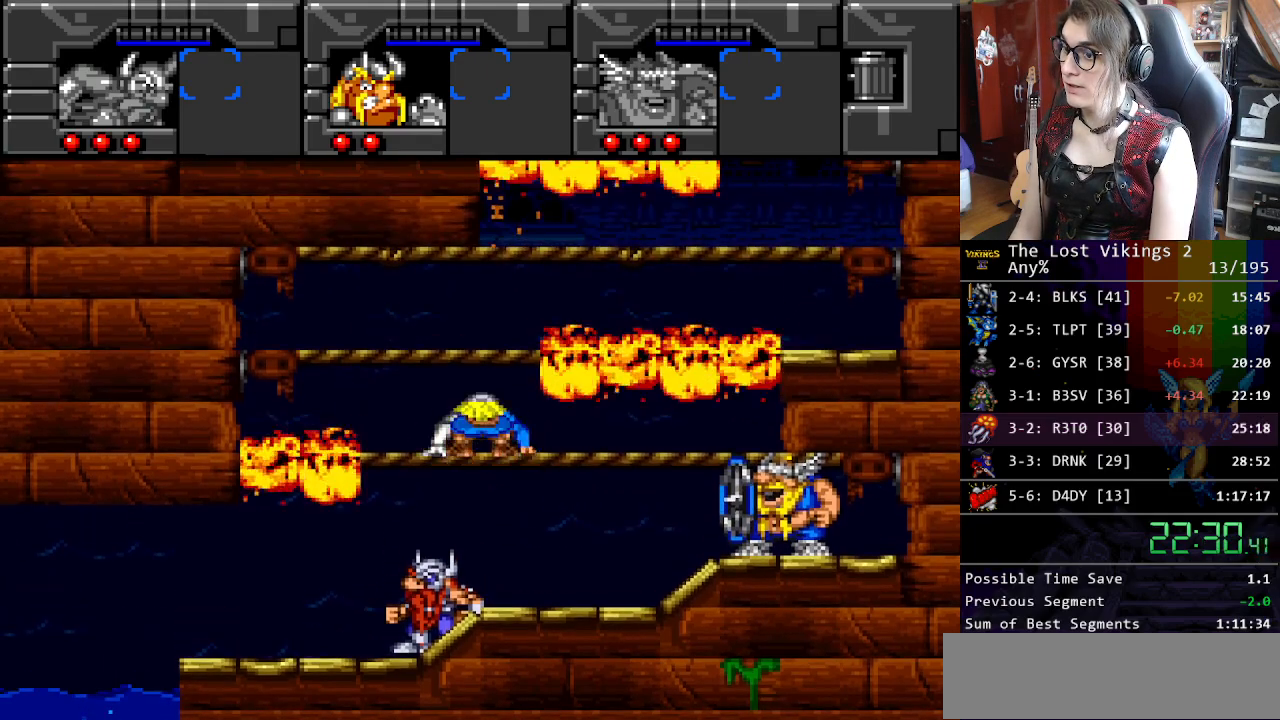
{"buttons": ["DPAD_UP"], "events": [[167, "DPAD_UP", "up"], [251, "DPAD_UP", "down"], [384, "DPAD_UP", "up"], [451, "DPAD_UP", "down"]]}
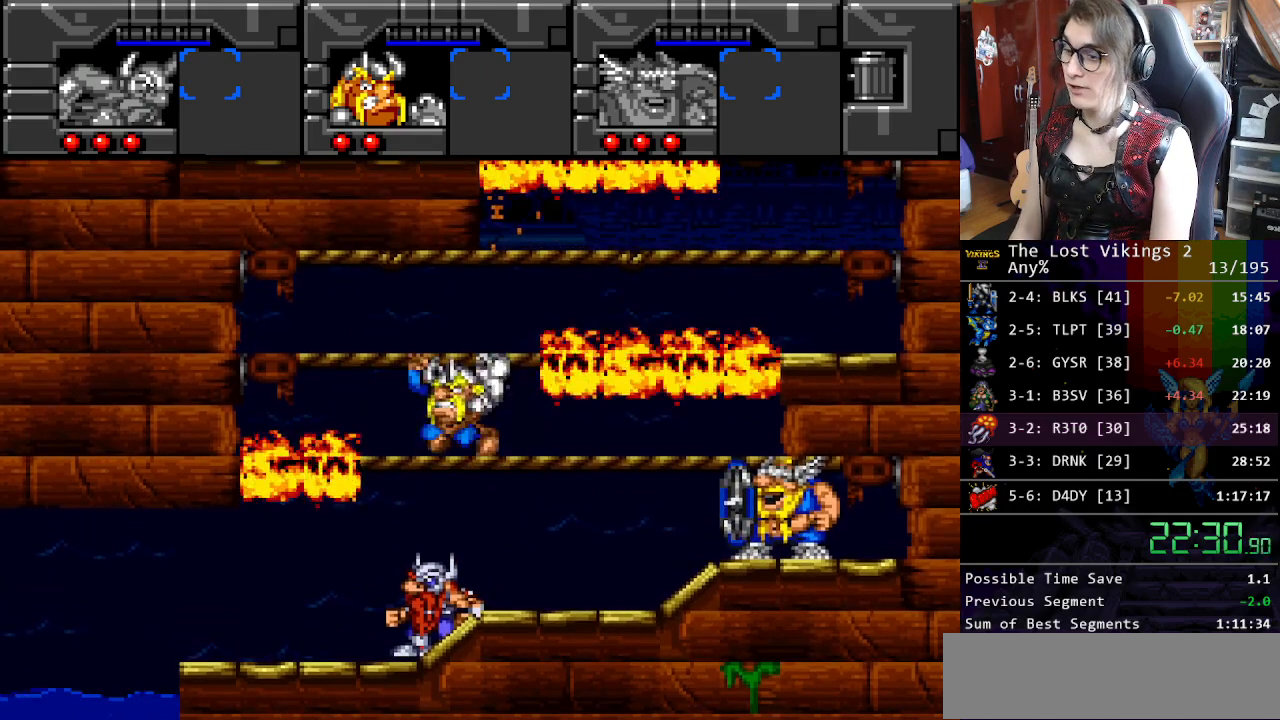
{"buttons": ["DPAD_UP"], "events": []}
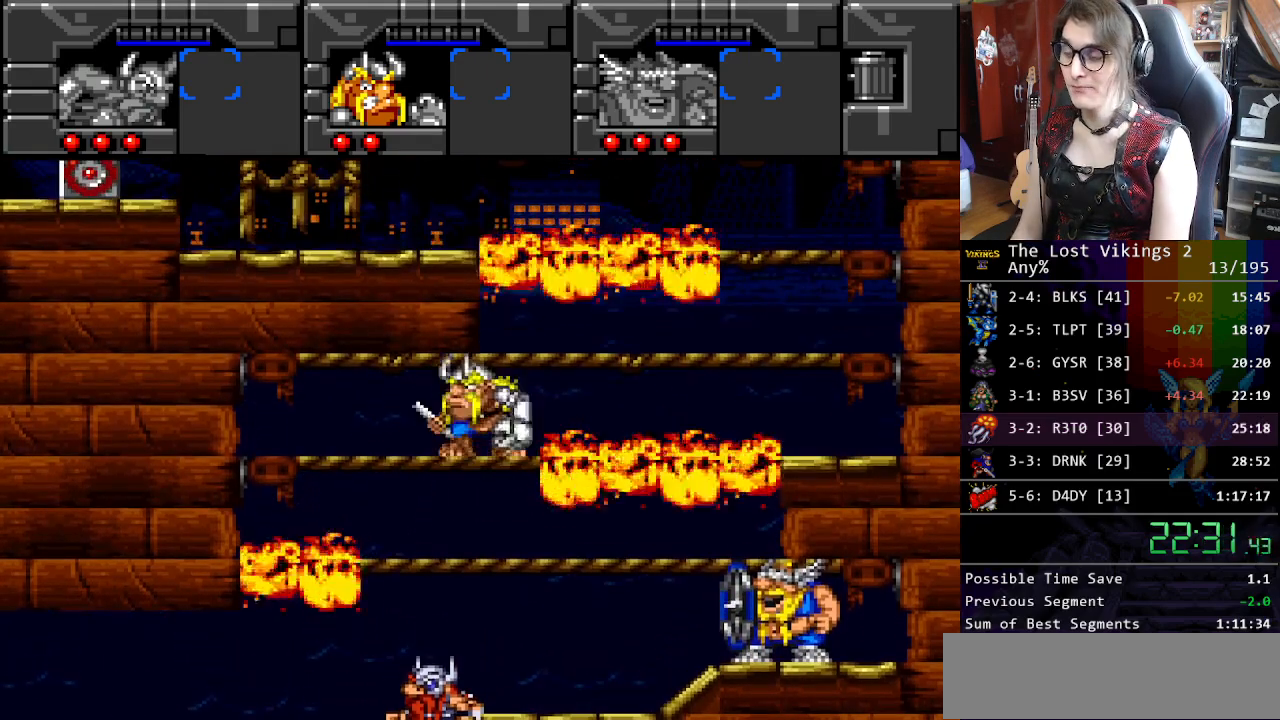
{"buttons": ["DPAD_UP", "DPAD_RIGHT"], "events": [[34, "DPAD_UP", "up"], [117, "DPAD_UP", "down"], [234, "DPAD_RIGHT", "down"], [234, "DPAD_UP", "up"], [301, "DPAD_UP", "down"]]}
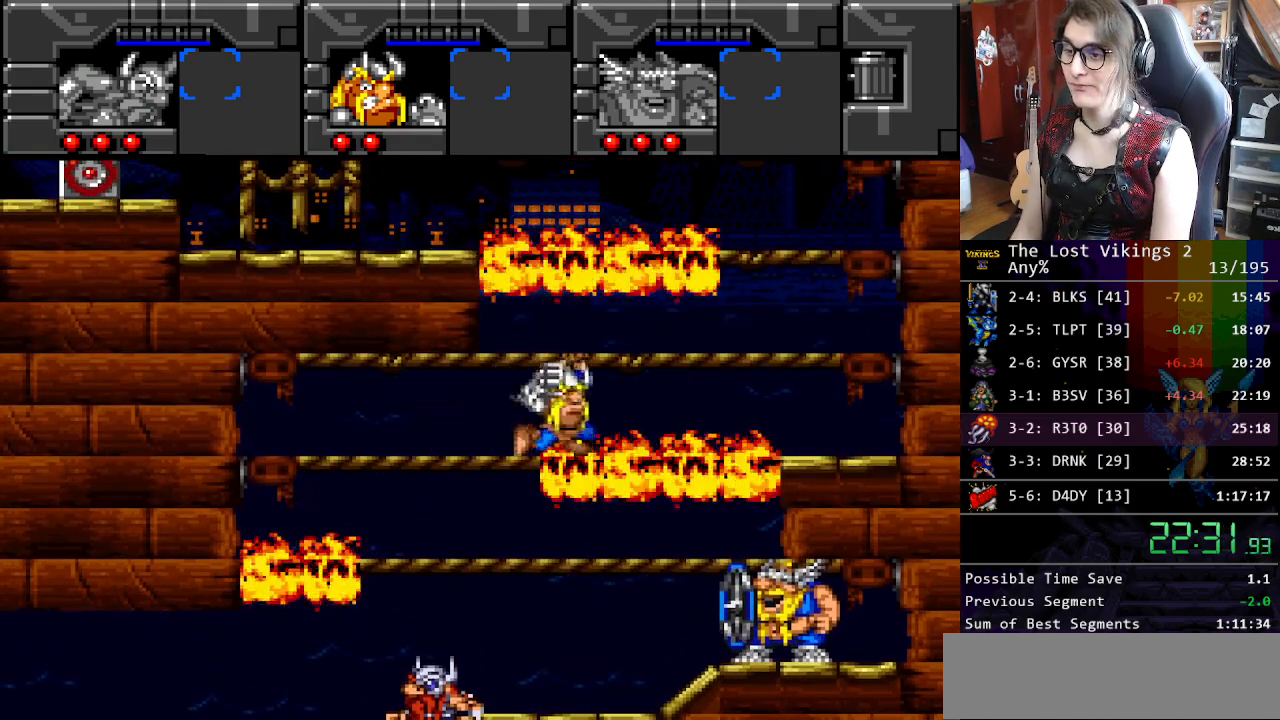
{"buttons": ["DPAD_UP", "DPAD_RIGHT"], "events": []}
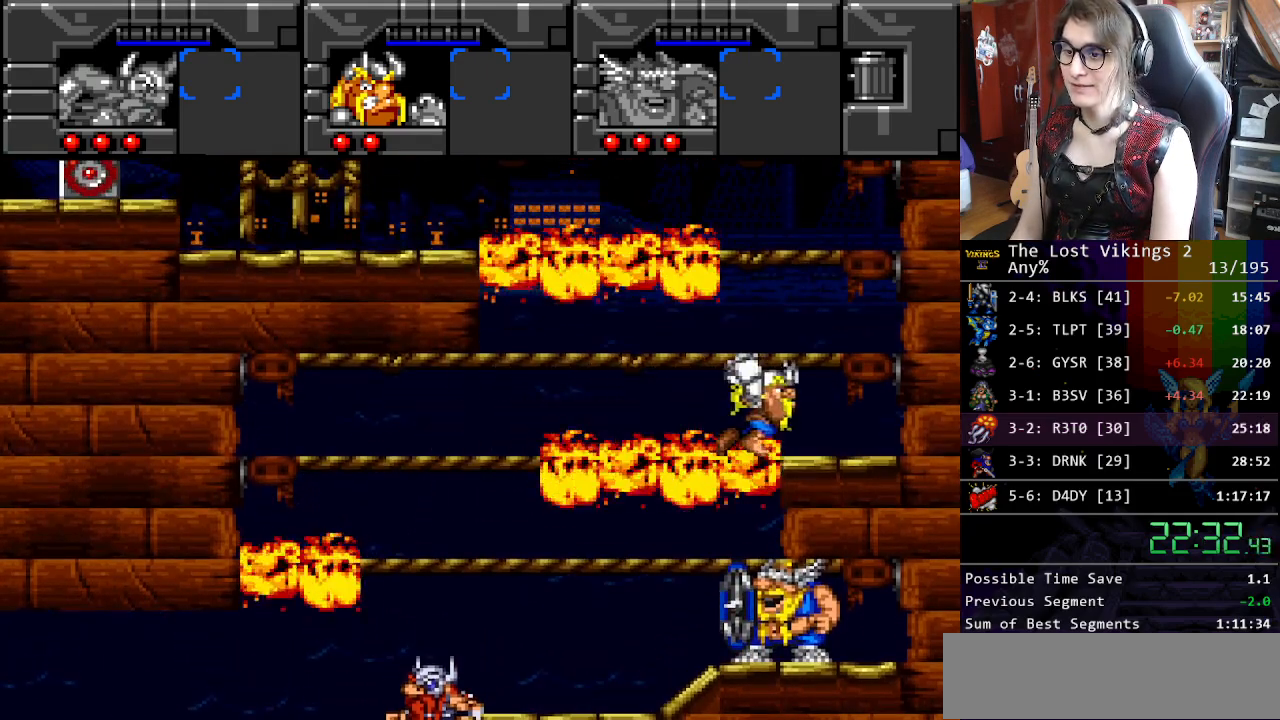
{"buttons": ["DPAD_UP"], "events": [[200, "DPAD_RIGHT", "up"]]}
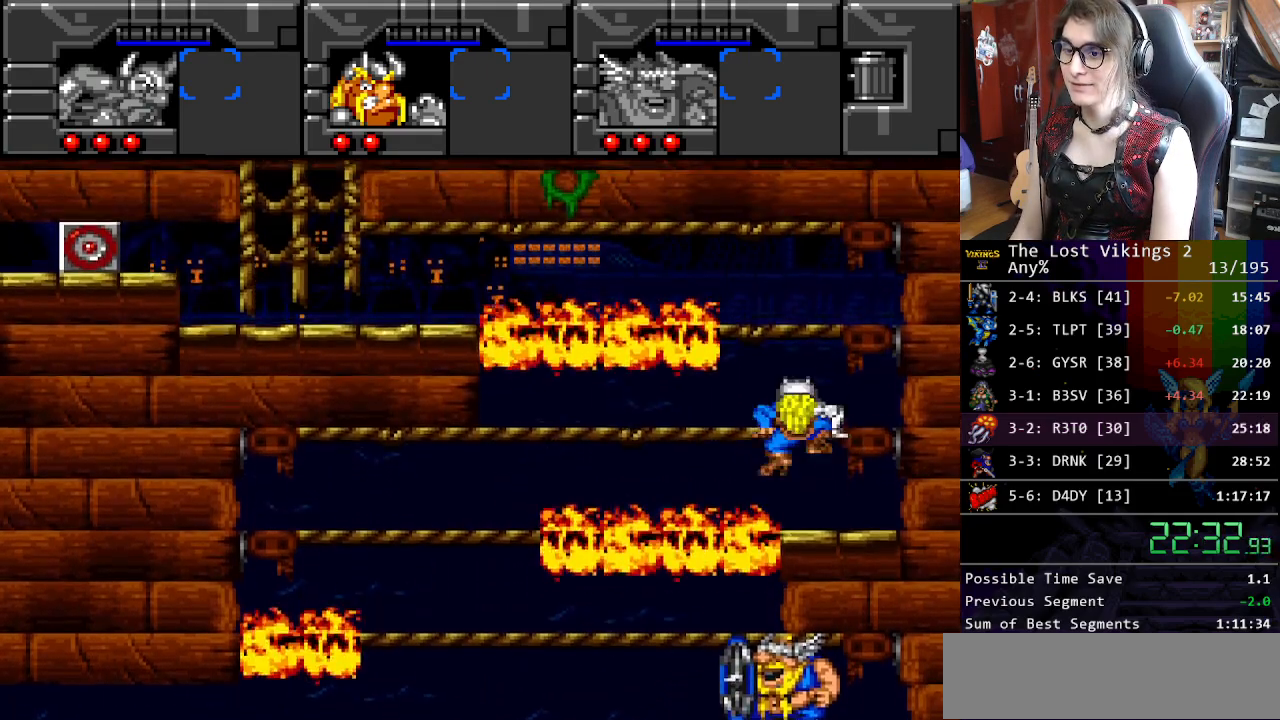
{"buttons": [], "events": [[251, "DPAD_UP", "up"], [351, "DPAD_UP", "down"], [418, "DPAD_LEFT", "down"], [451, "DPAD_LEFT", "up"], [468, "DPAD_UP", "up"]]}
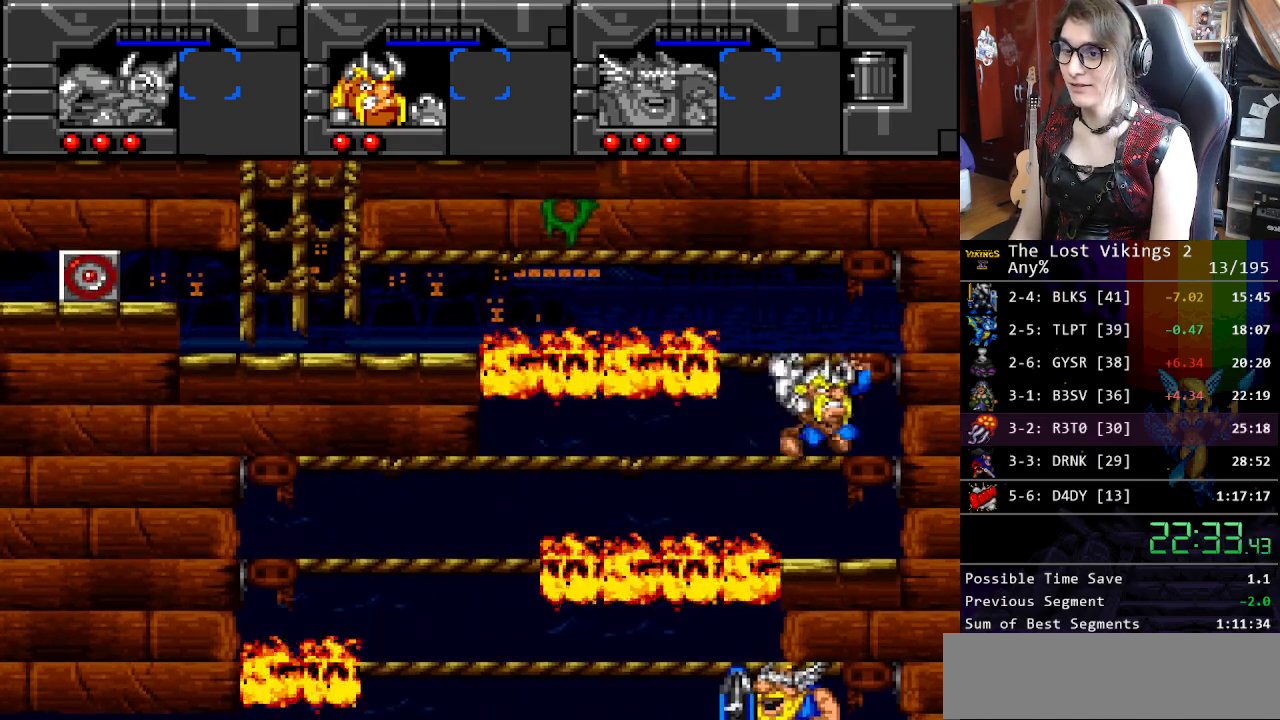
{"buttons": ["DPAD_UP"], "events": [[50, "DPAD_UP", "down"]]}
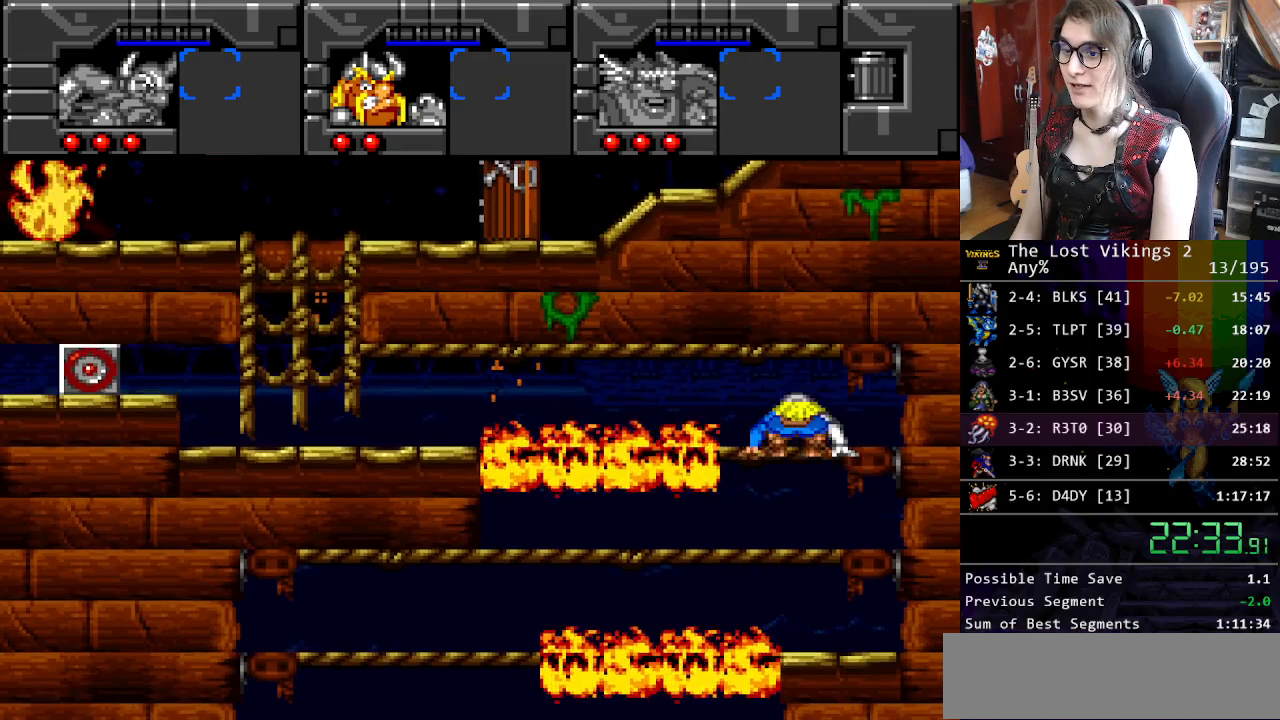
{"buttons": ["DPAD_UP", "DPAD_LEFT"], "events": [[151, "DPAD_UP", "up"], [218, "DPAD_UP", "down"], [318, "DPAD_LEFT", "down"]]}
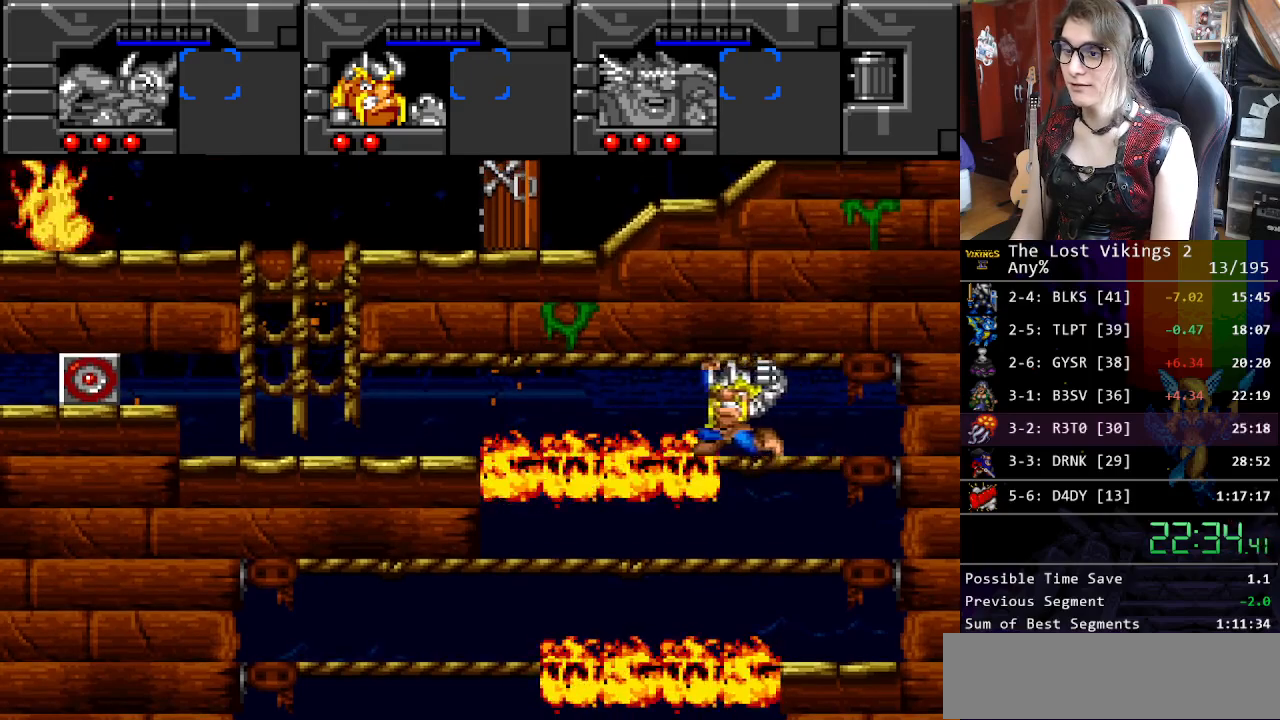
{"buttons": ["DPAD_UP", "DPAD_LEFT"], "events": []}
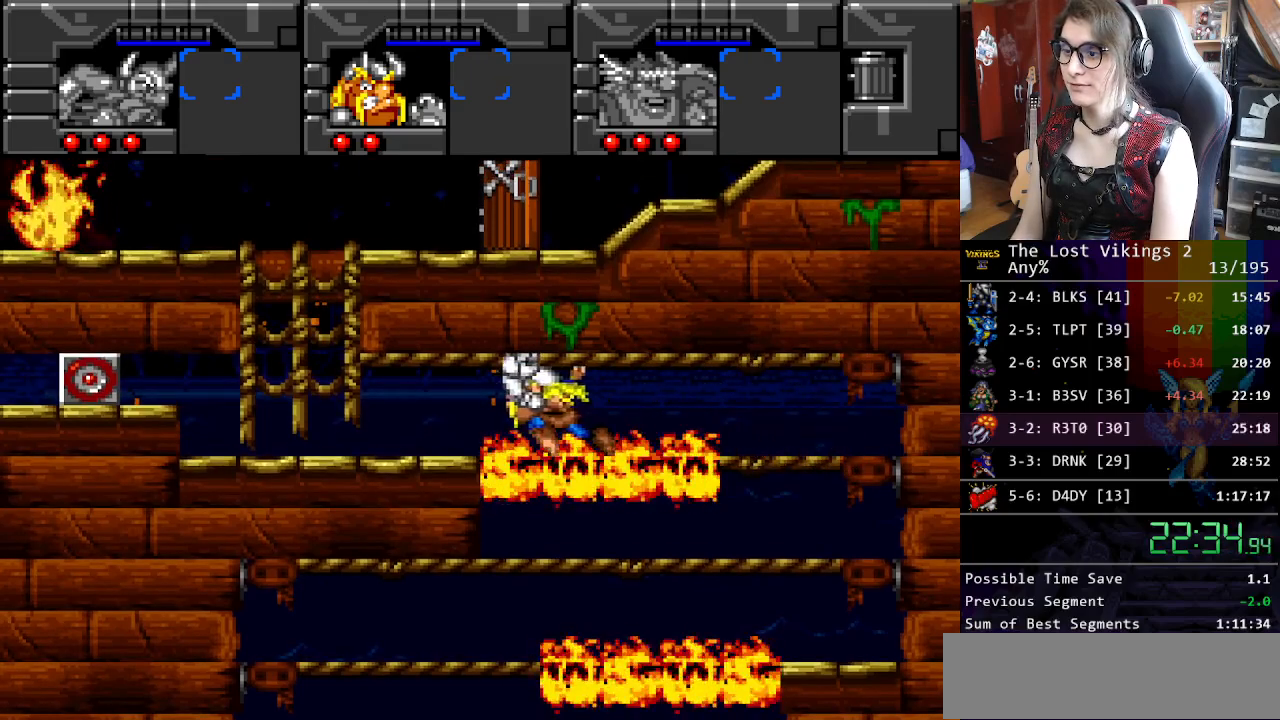
{"buttons": ["DPAD_DOWN"], "events": [[334, "DPAD_UP", "up"], [351, "DPAD_DOWN", "down"], [367, "DPAD_LEFT", "up"]]}
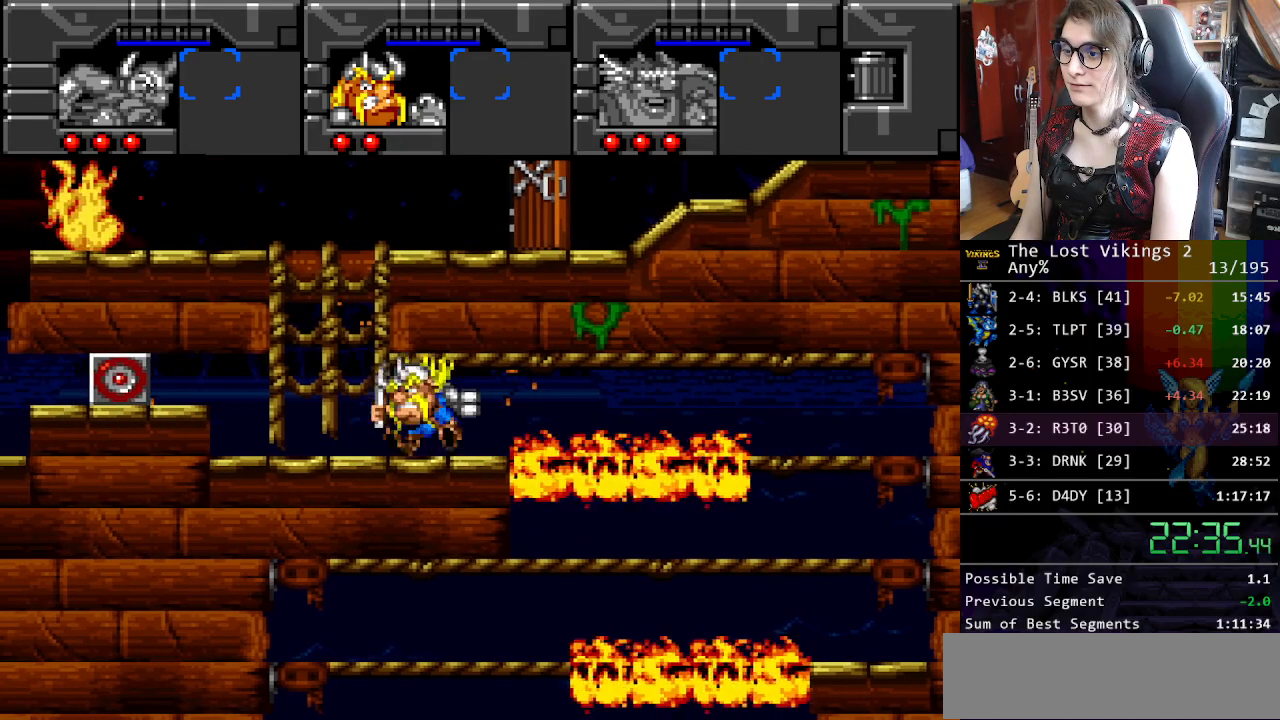
{"buttons": ["Y"], "events": [[17, "DPAD_LEFT", "down"], [67, "DPAD_DOWN", "up"], [83, "DPAD_LEFT", "up"], [83, "Y", "down"], [184, "Y", "up"], [251, "Y", "down"], [384, "Y", "up"], [418, "Y", "down"]]}
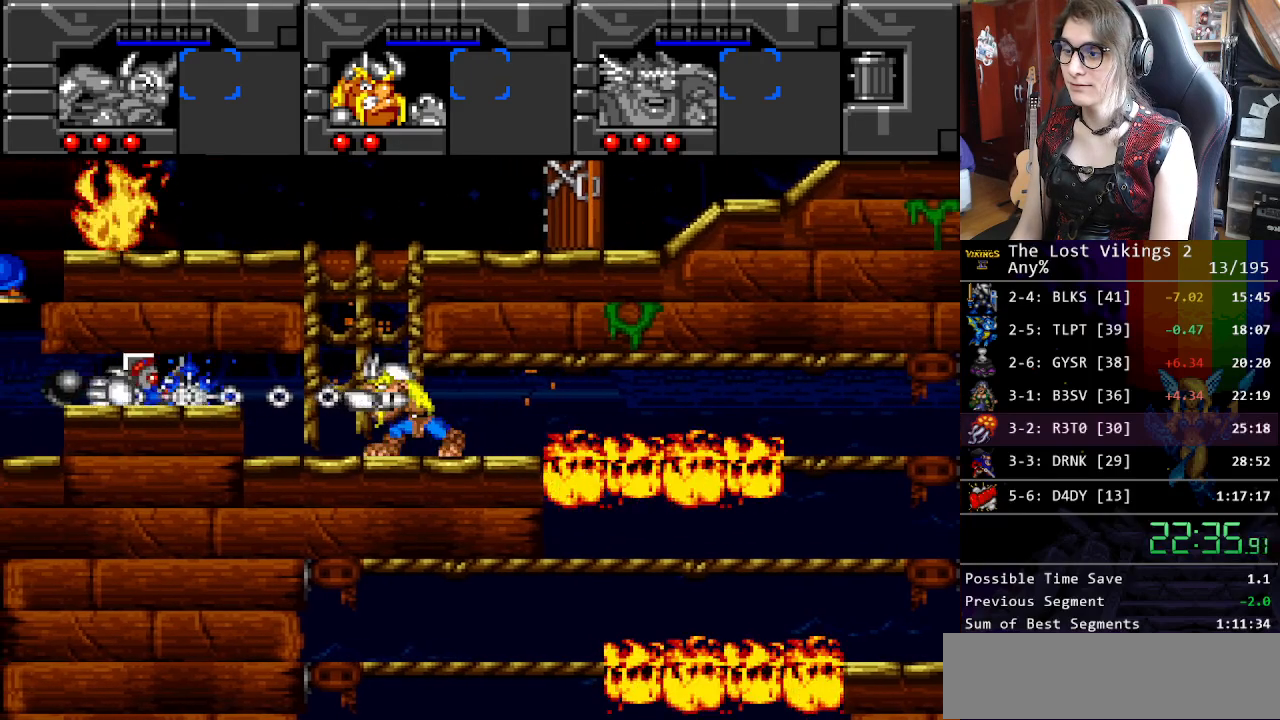
{"buttons": ["DPAD_LEFT"], "events": [[84, "Y", "up"], [117, "DPAD_LEFT", "down"]]}
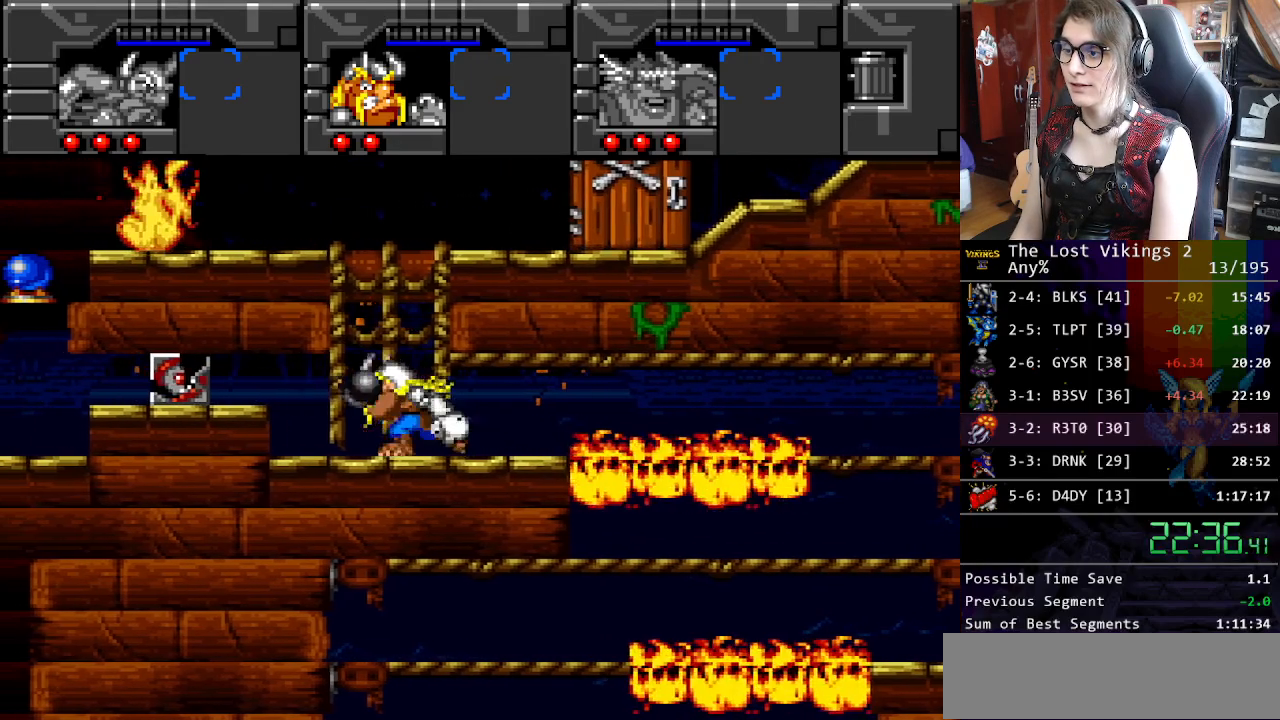
{"buttons": ["DPAD_LEFT"], "events": [[83, "DPAD_UP", "down"], [317, "DPAD_UP", "up"]]}
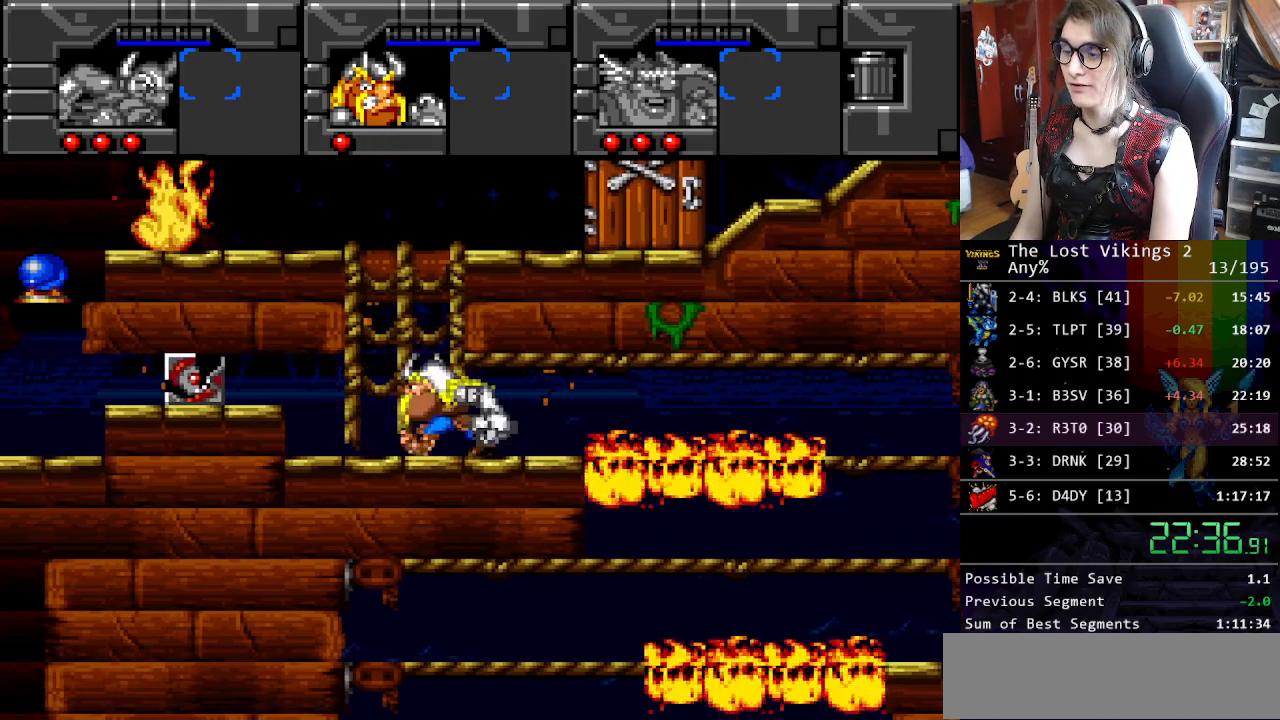
{"buttons": ["DPAD_UP"], "events": [[217, "DPAD_UP", "down"], [250, "DPAD_LEFT", "up"]]}
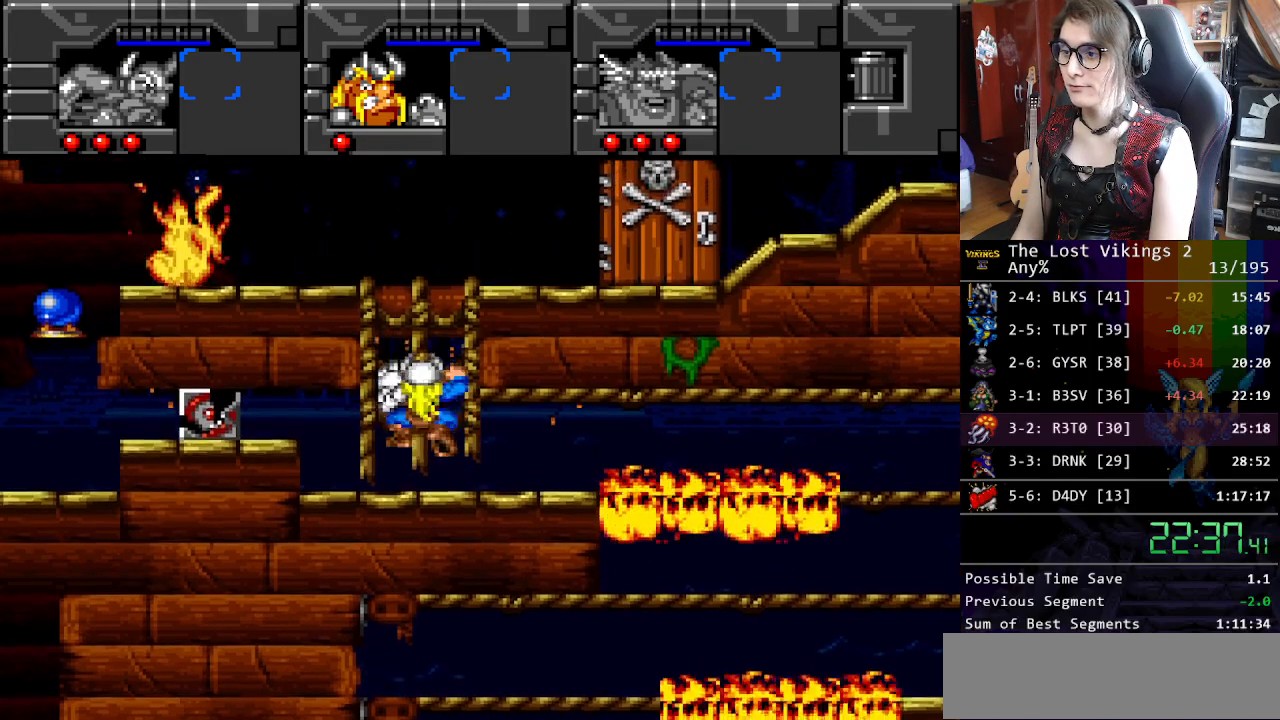
{"buttons": ["DPAD_UP"], "events": []}
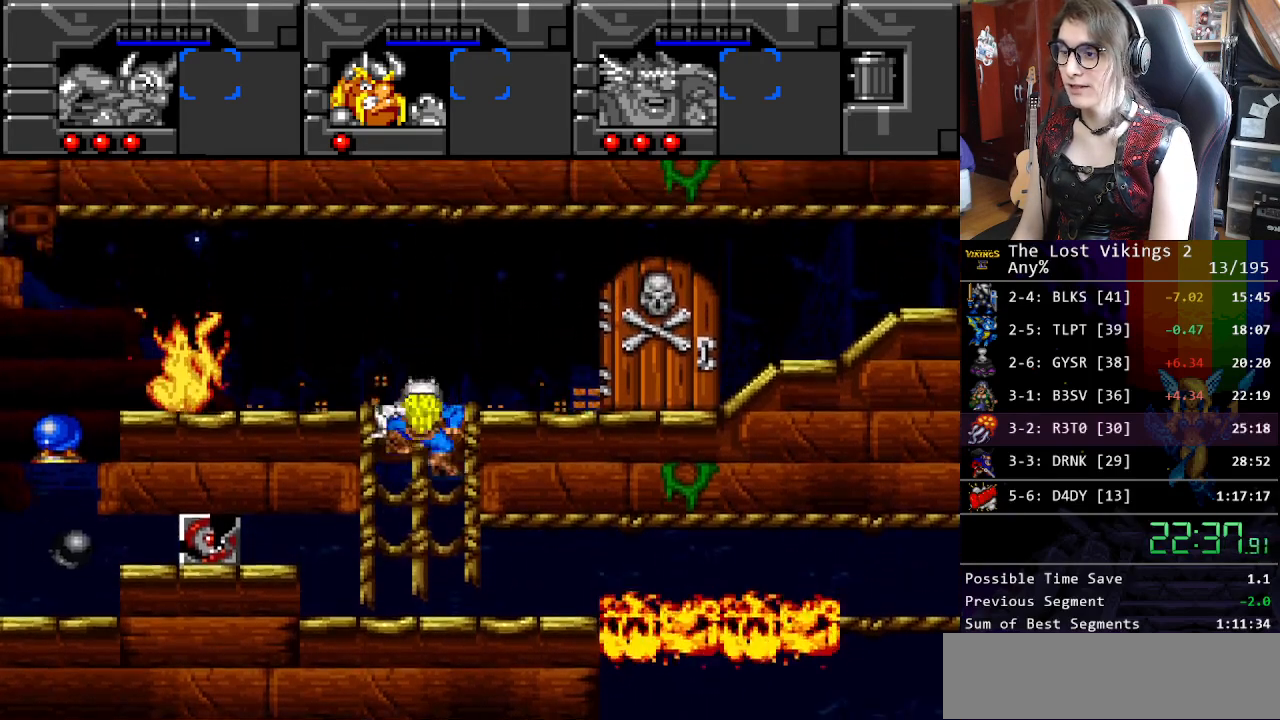
{"buttons": ["DPAD_UP", "DPAD_RIGHT"], "events": [[167, "DPAD_RIGHT", "down"]]}
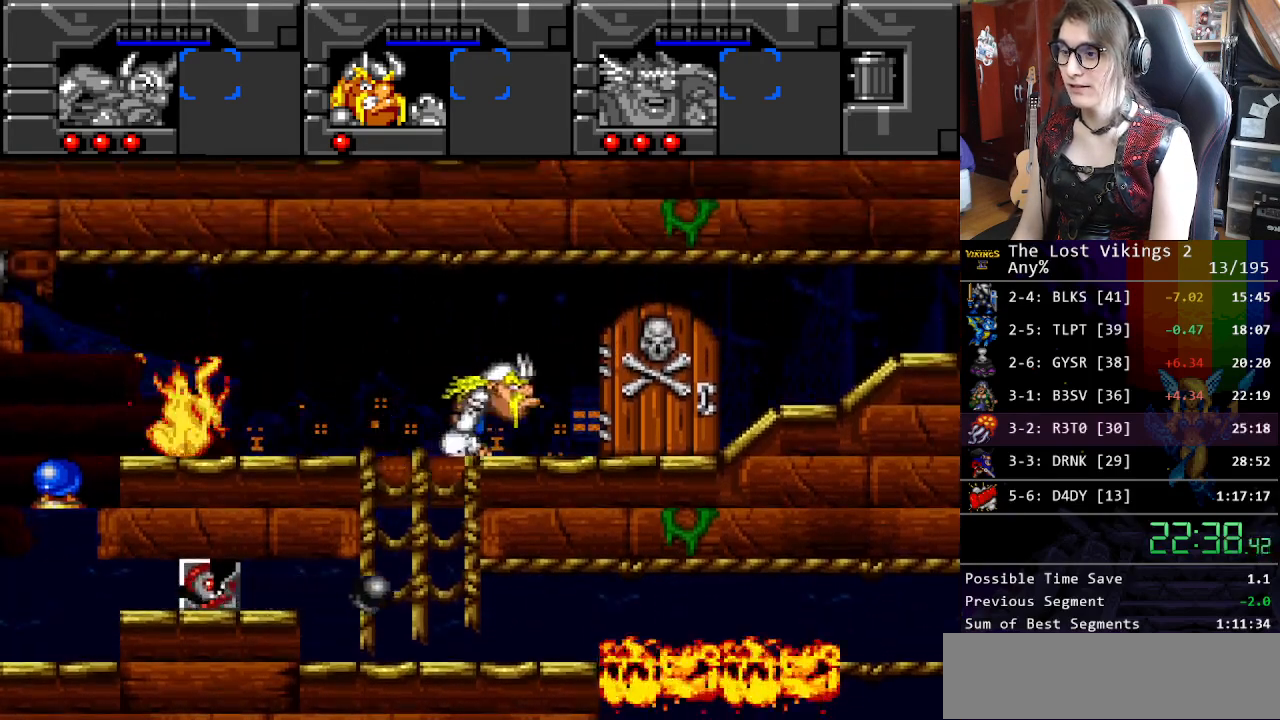
{"buttons": ["DPAD_UP", "DPAD_RIGHT"], "events": []}
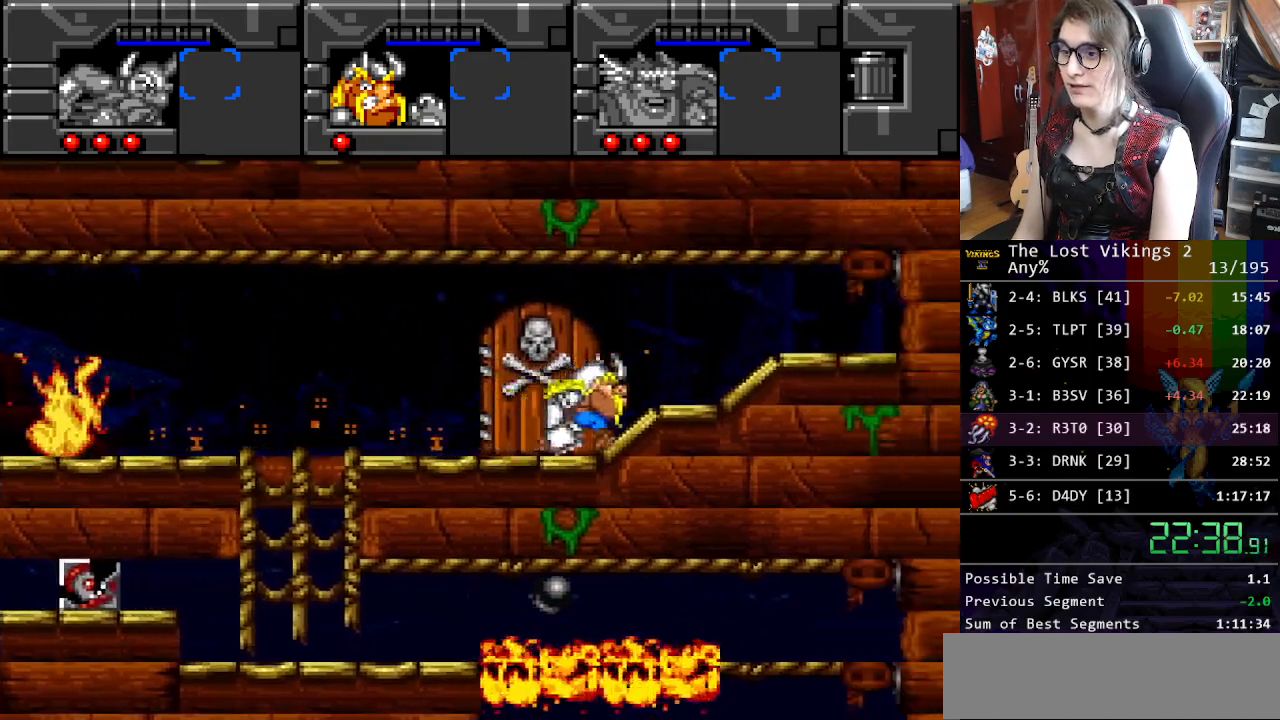
{"buttons": ["DPAD_UP", "DPAD_RIGHT"], "events": []}
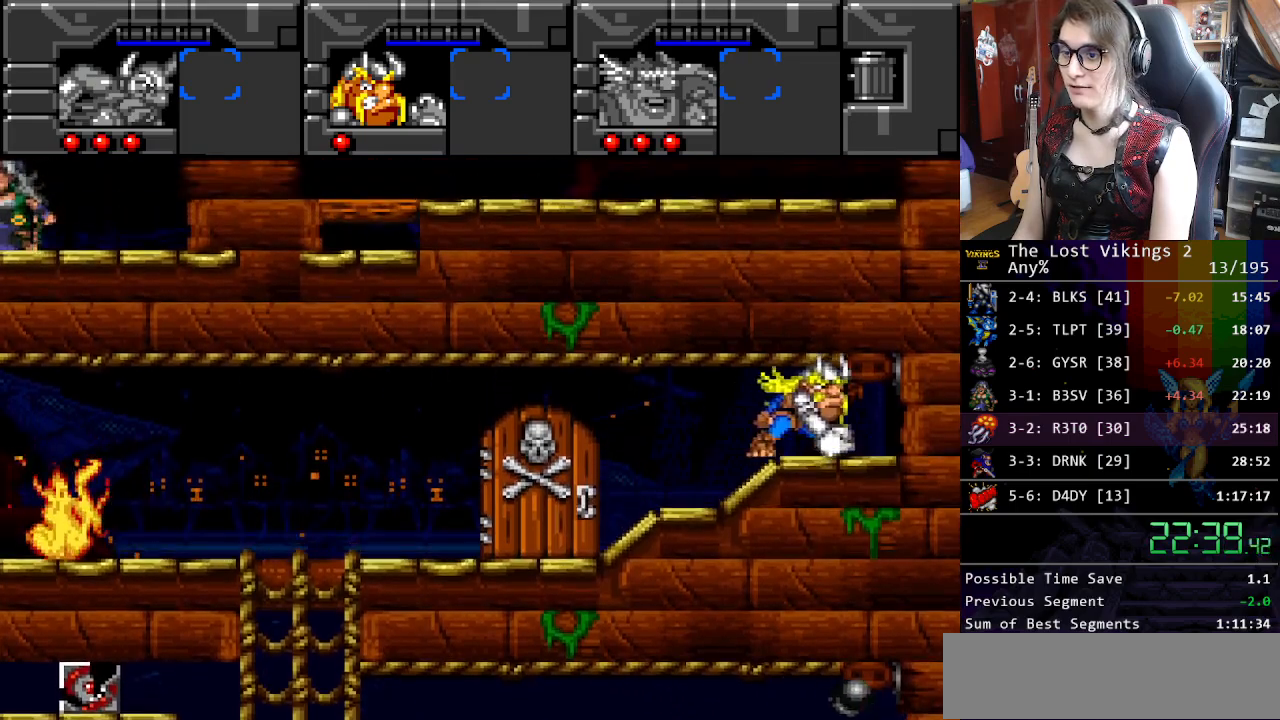
{"buttons": ["DPAD_UP", "DPAD_LEFT"], "events": [[50, "DPAD_RIGHT", "up"], [83, "DPAD_LEFT", "down"], [334, "DPAD_UP", "up"], [501, "DPAD_UP", "down"]]}
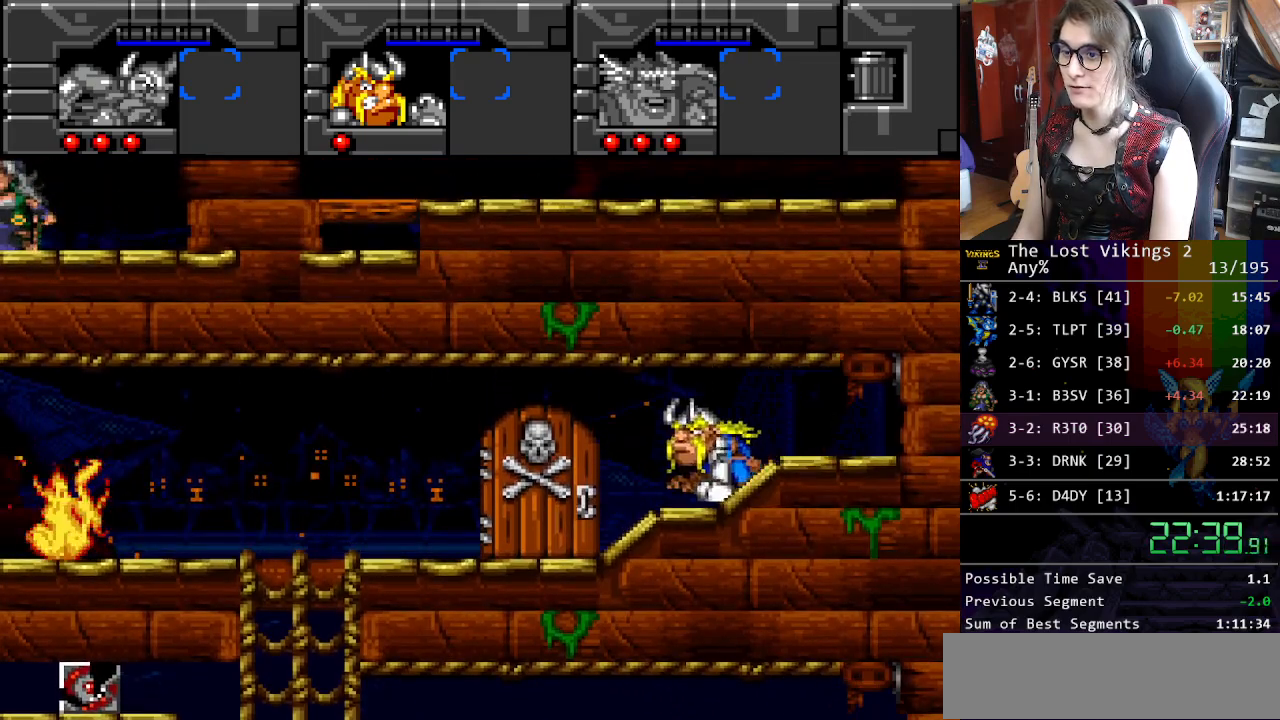
{"buttons": ["DPAD_UP", "DPAD_RIGHT"], "events": [[33, "DPAD_LEFT", "up"], [167, "DPAD_RIGHT", "down"]]}